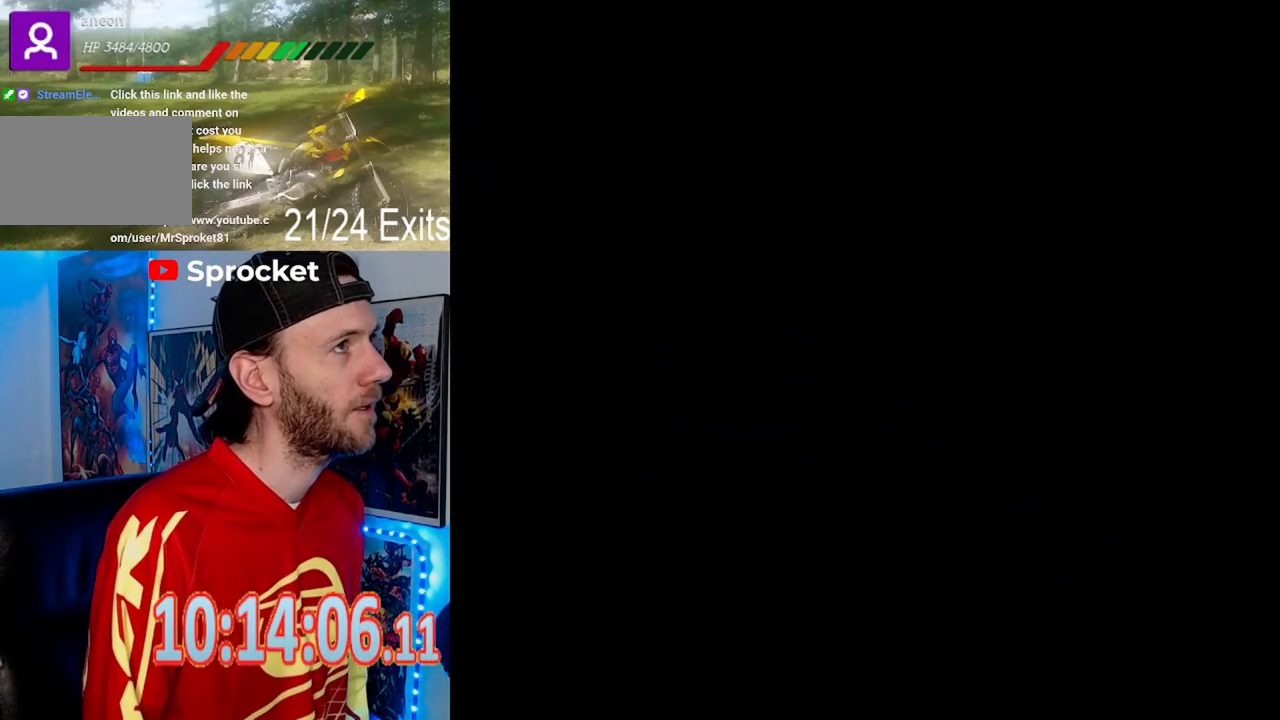
Gameplay with a controller (Nintendo layout); each line is a JSON object with the inputs held at the frame after it. "events" lists button and stick changes between this image and that frame as [ms after this image, input, new state], when the widget could be followed in between. Not read: B L1 L3 R1 R3.
{"buttons": ["X", "DPAD_RIGHT"], "events": [[500, "DPAD_RIGHT", "down"]]}
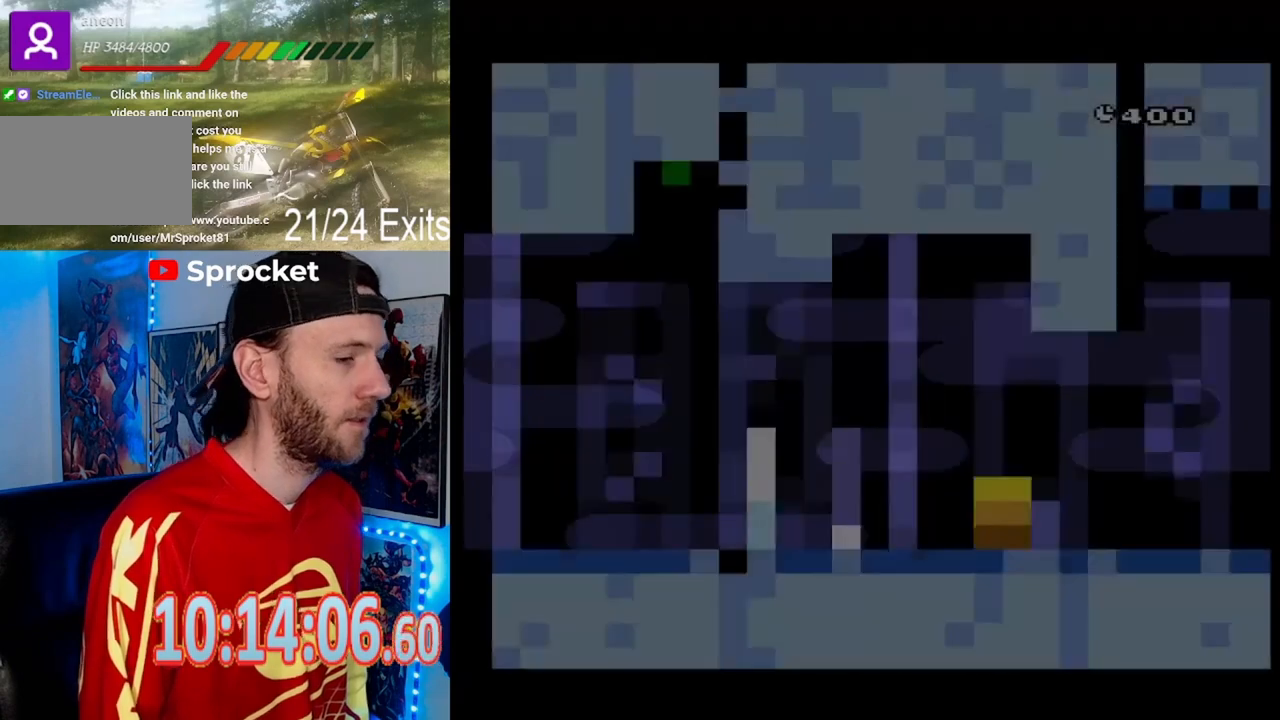
{"buttons": ["X", "DPAD_RIGHT"], "events": []}
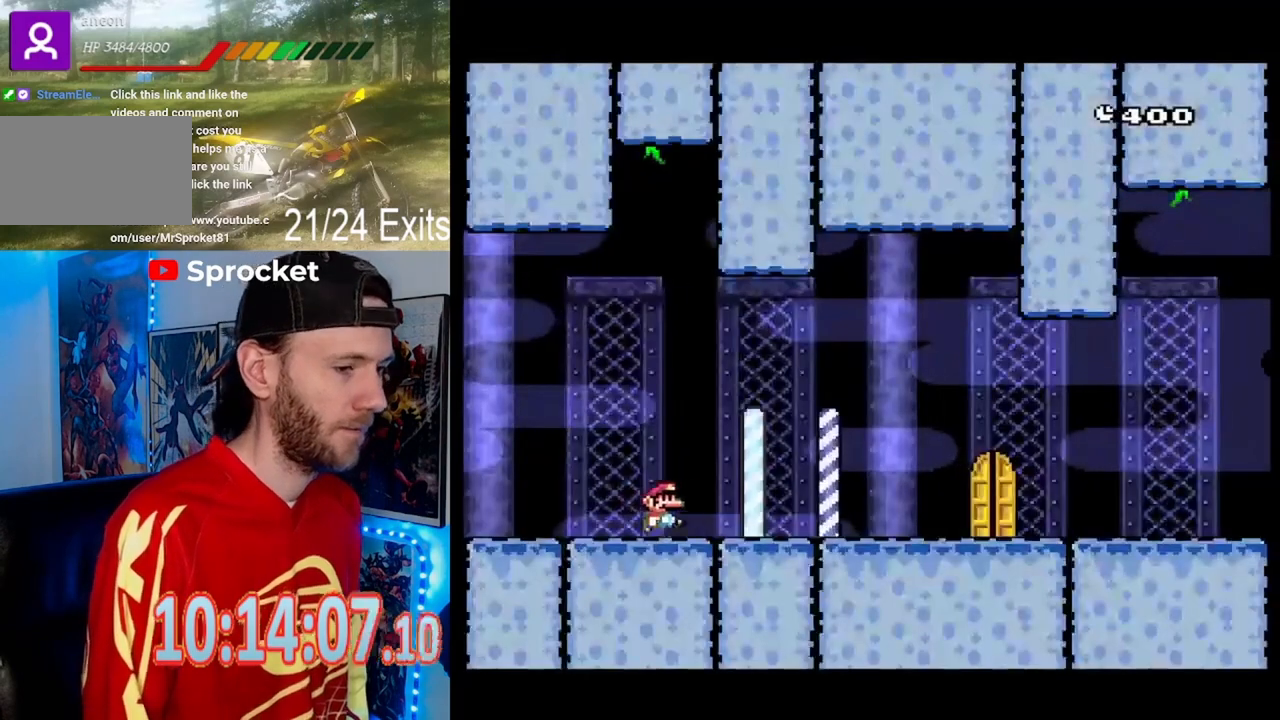
{"buttons": ["X"], "events": [[467, "DPAD_RIGHT", "up"]]}
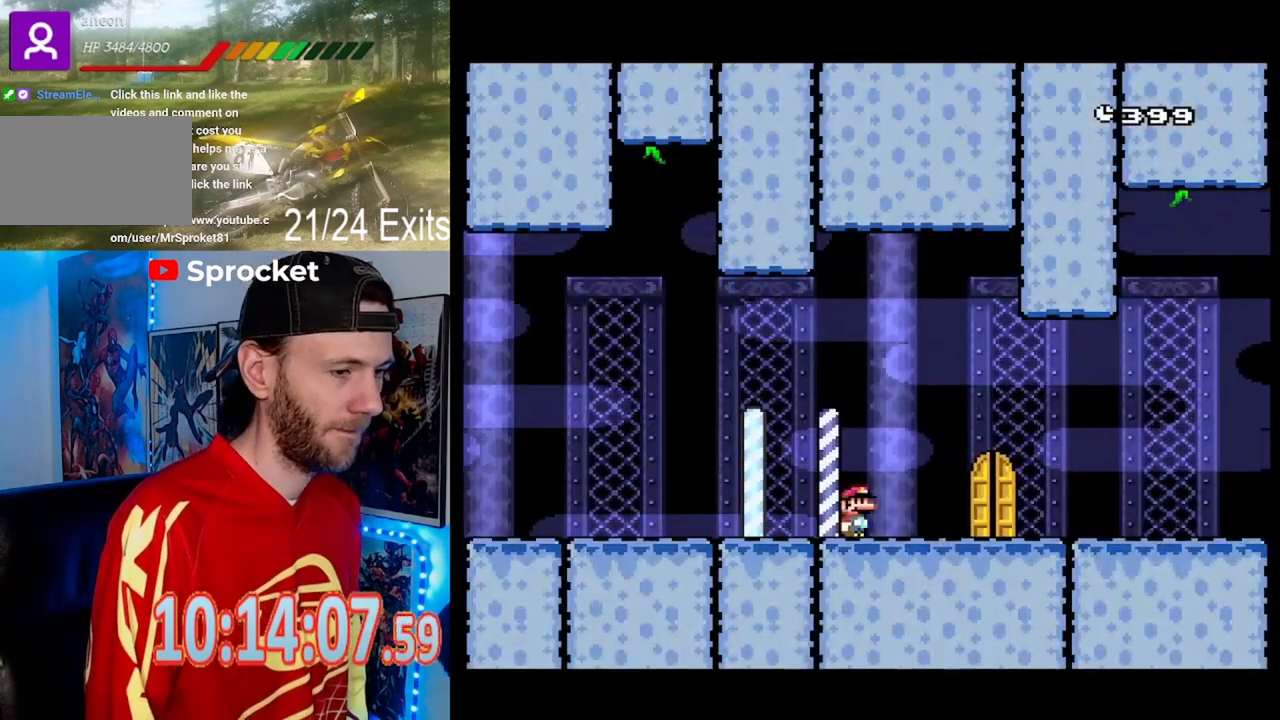
{"buttons": ["X", "DPAD_UP"], "events": [[233, "DPAD_LEFT", "down"], [400, "DPAD_LEFT", "up"], [500, "DPAD_UP", "down"]]}
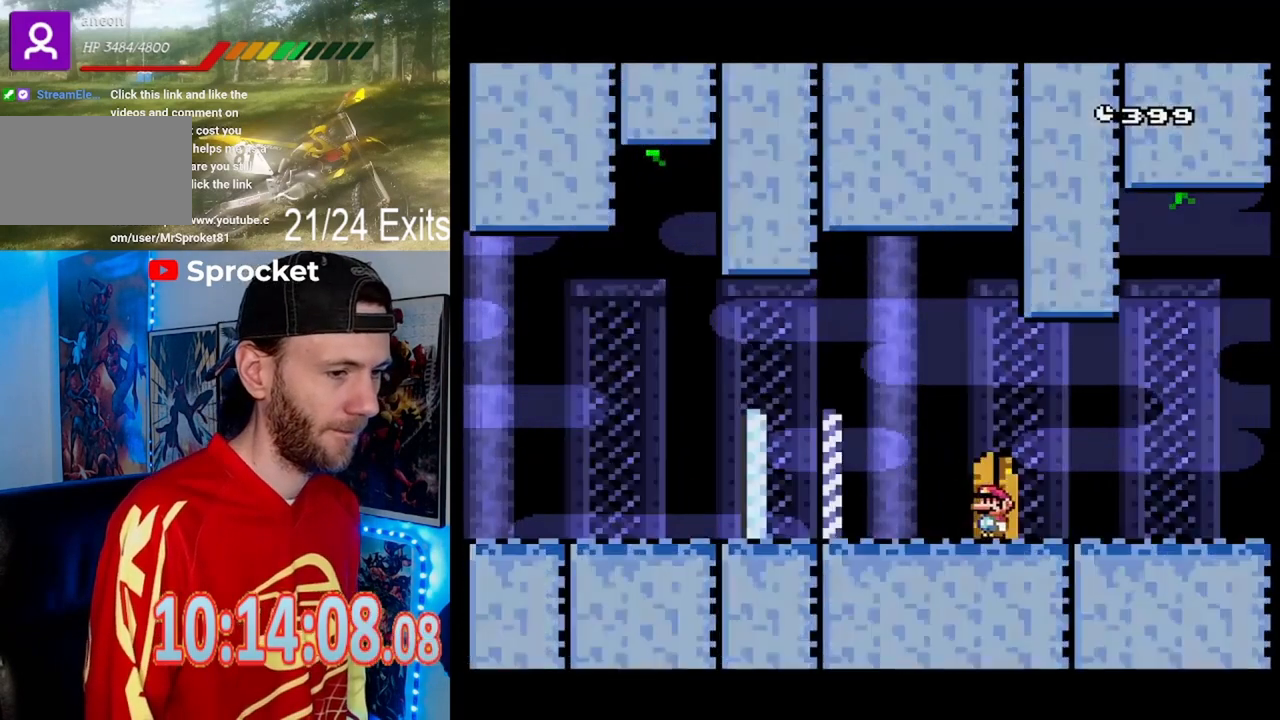
{"buttons": ["X"], "events": [[167, "DPAD_UP", "up"]]}